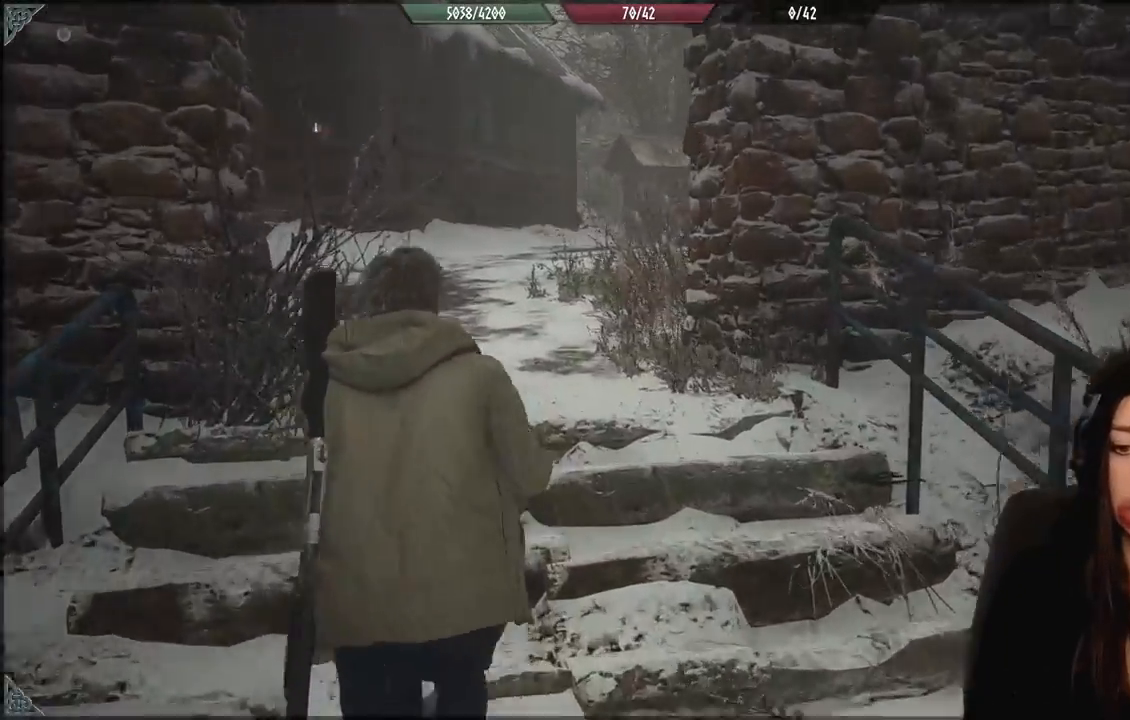
Gameplay with a controller (Xbox layout); each line is a JSON object with the inputs held at the frame after it. "events" lists button and stick changes between this image and that frame as [ms after this image, input, new state], when the widget could be followed in between. Not read: Z.
{"buttons": [], "left_stick": "up-left", "right_stick": "center", "events": []}
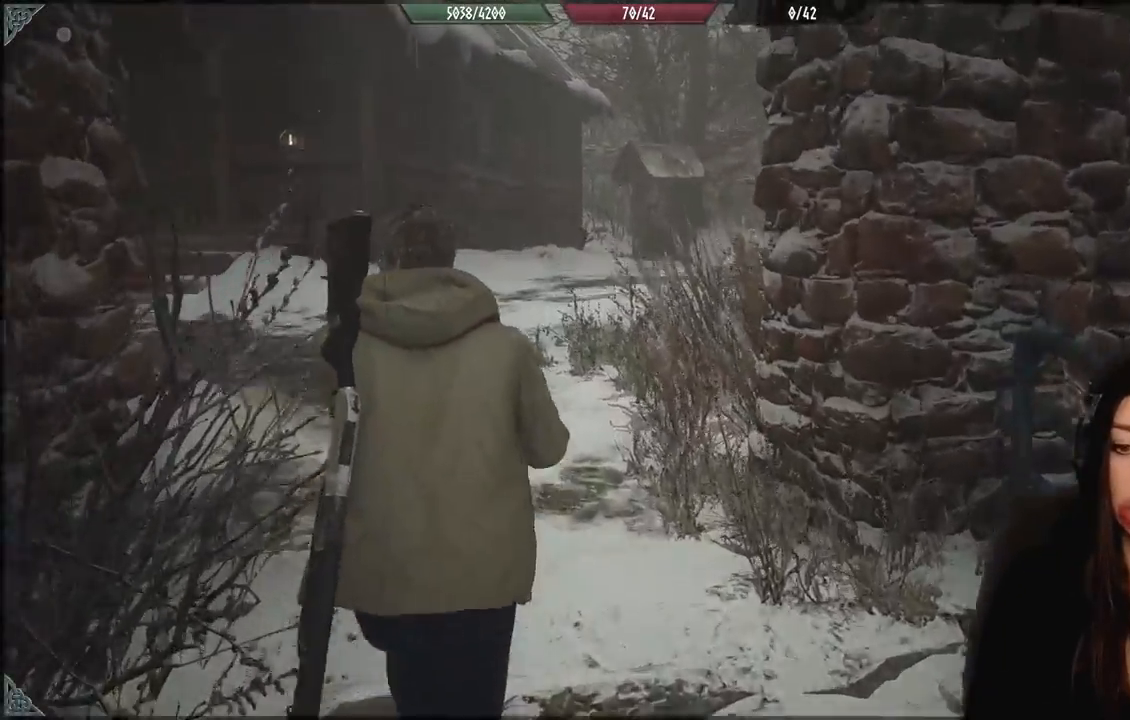
{"buttons": [], "left_stick": "up-left", "right_stick": "center", "events": []}
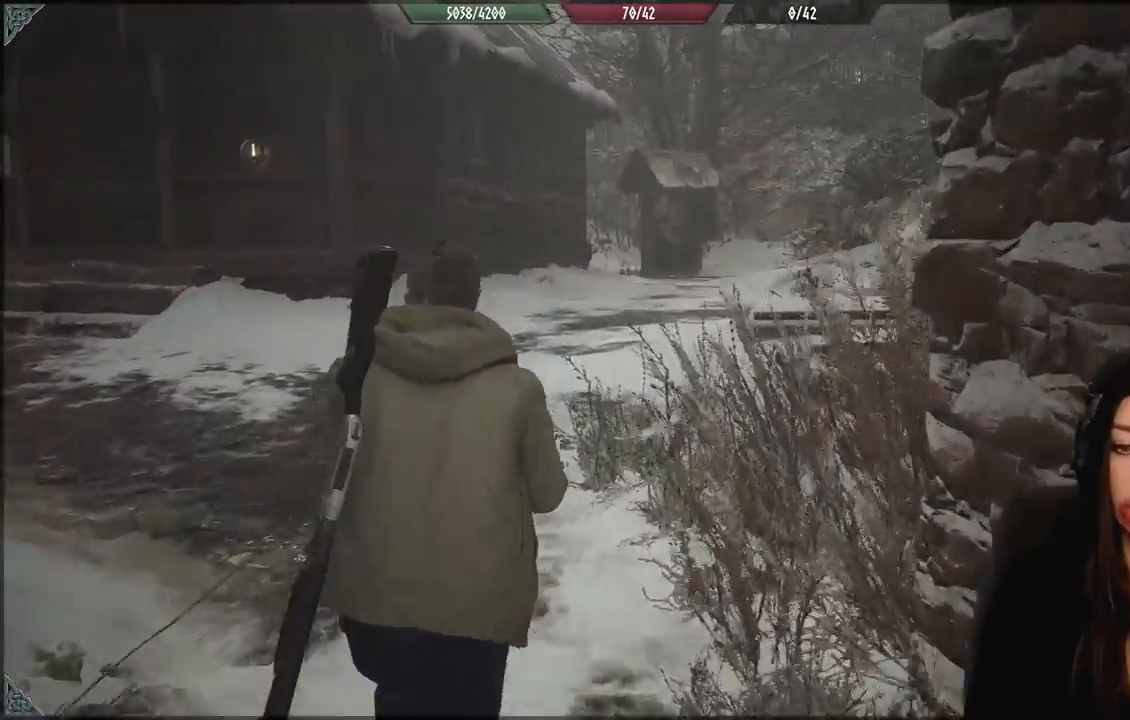
{"buttons": [], "left_stick": "center", "right_stick": "center", "events": [[233, "Y", "down"], [283, "left_stick", "center"], [383, "Y", "up"]]}
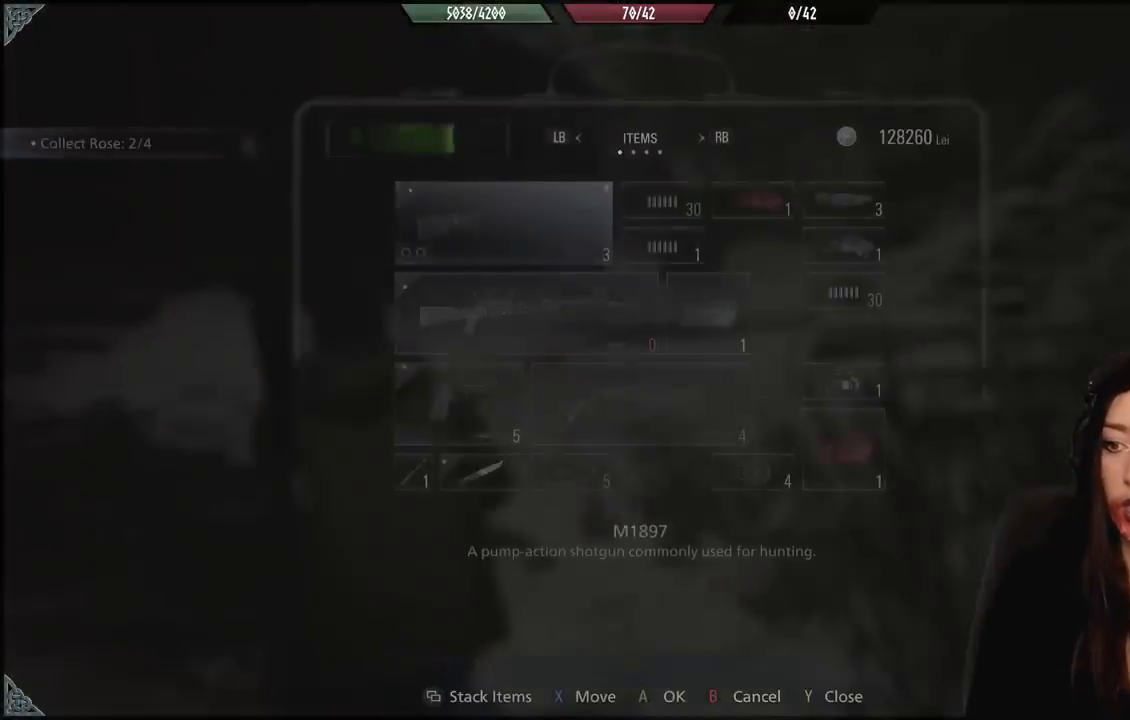
{"buttons": [], "left_stick": "center", "right_stick": "center", "events": []}
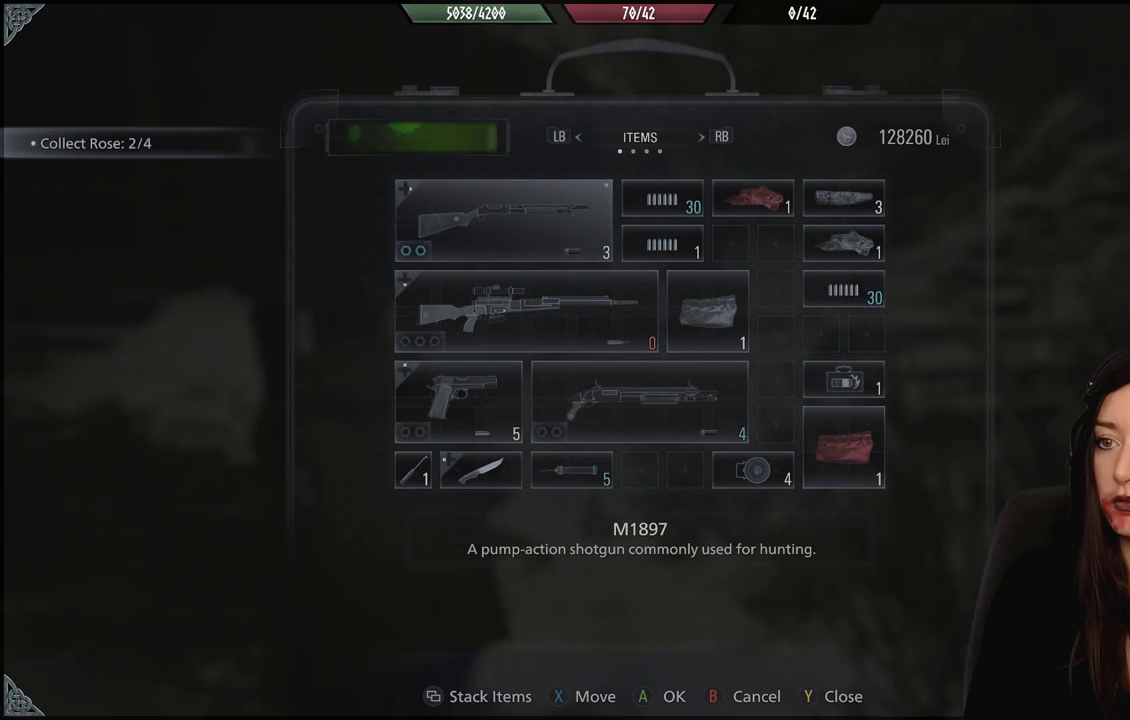
{"buttons": ["L1"], "left_stick": "center", "right_stick": "center", "events": [[467, "L1", "down"]]}
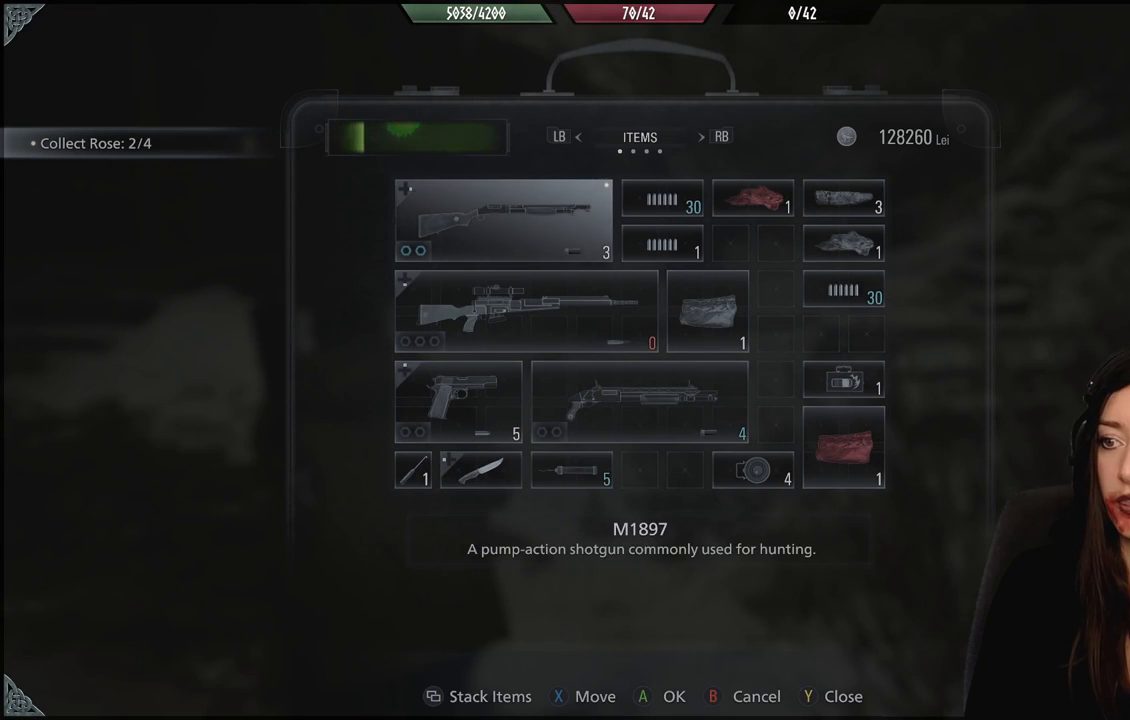
{"buttons": [], "left_stick": "center", "right_stick": "center", "events": [[83, "L1", "up"]]}
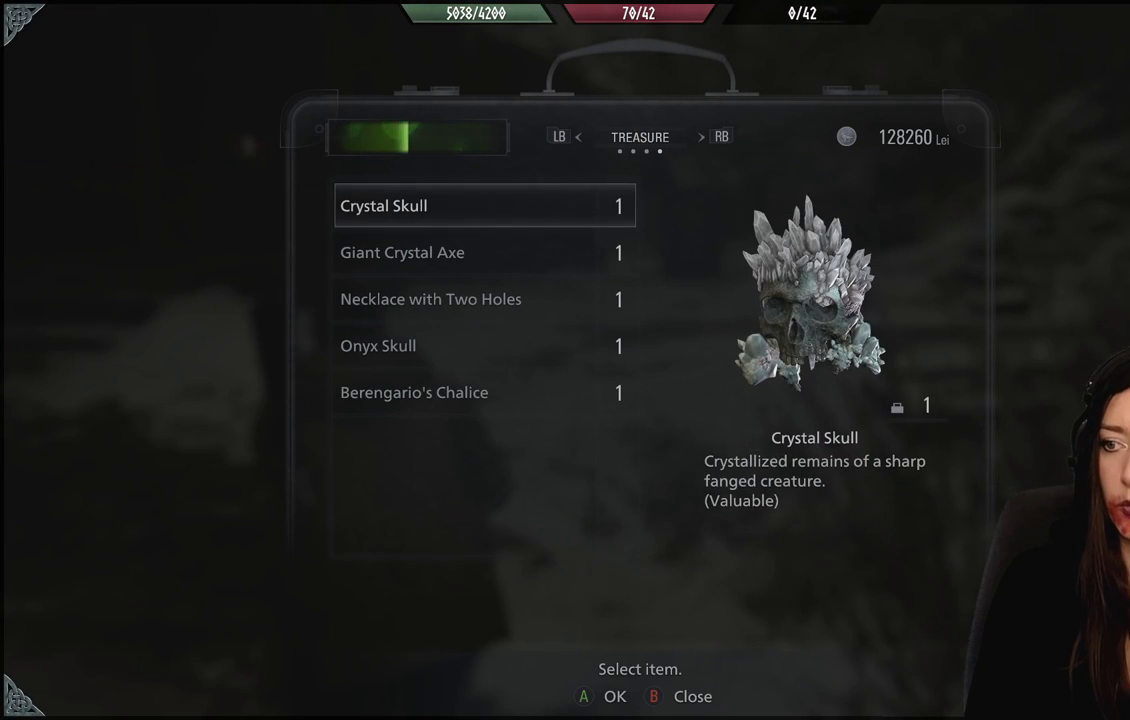
{"buttons": ["L1"], "left_stick": "center", "right_stick": "center", "events": [[383, "L1", "down"]]}
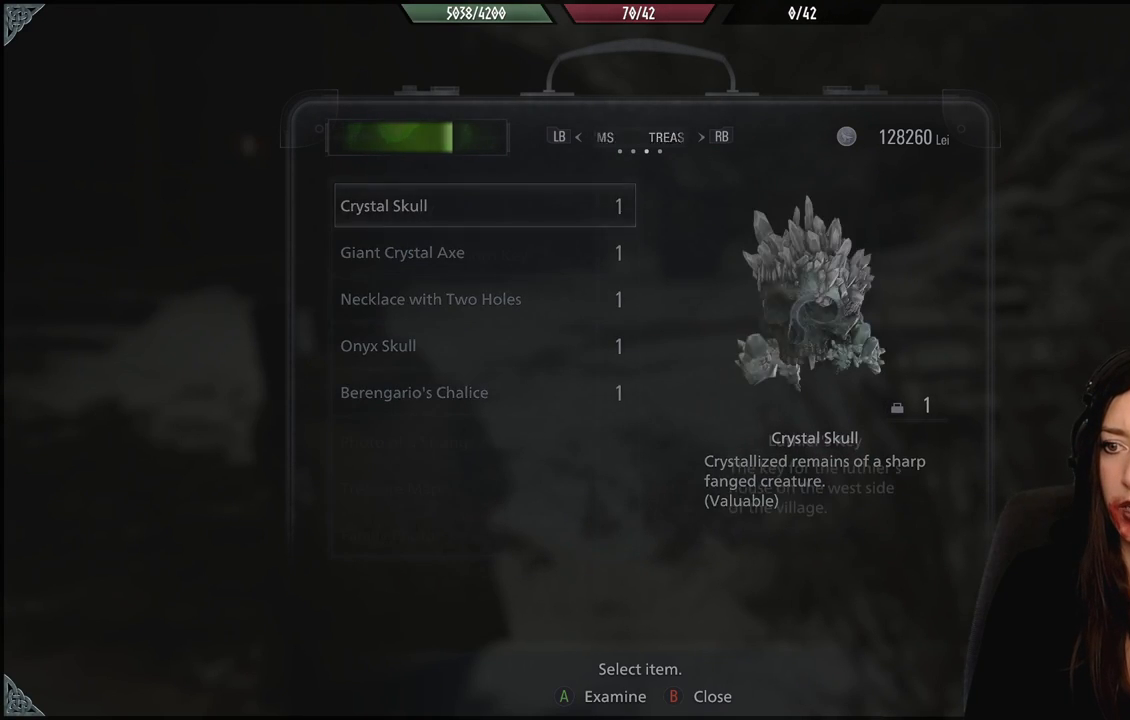
{"buttons": [], "left_stick": "center", "right_stick": "center", "events": [[17, "L1", "up"]]}
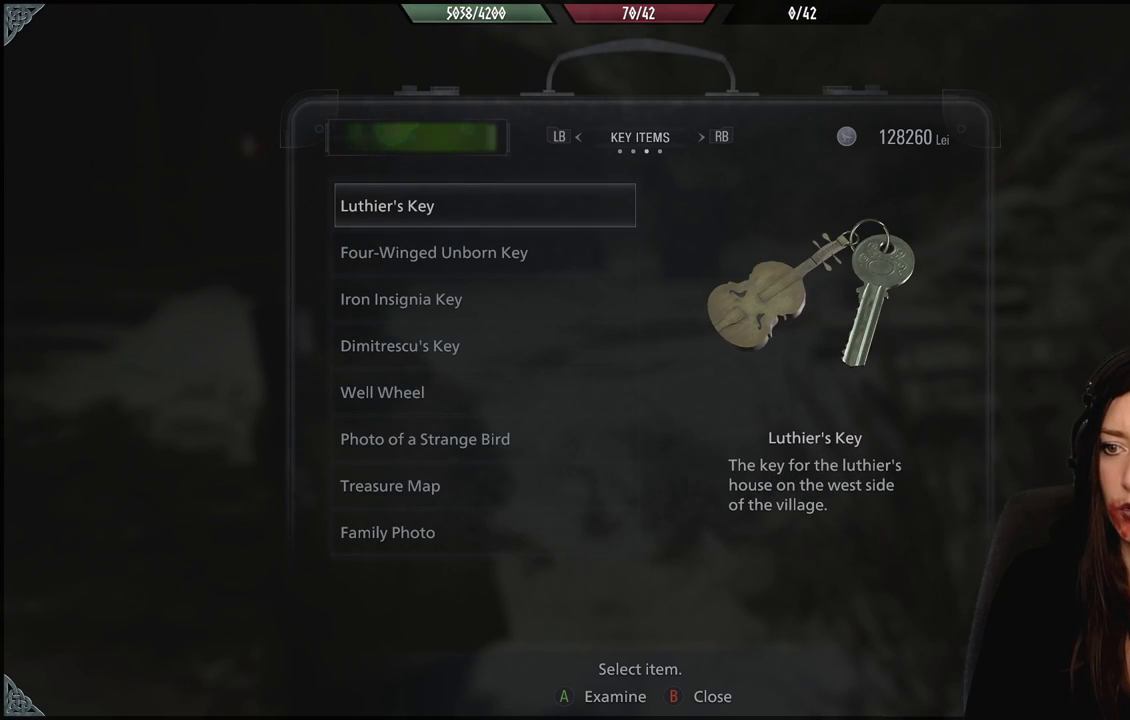
{"buttons": ["DPAD_DOWN"], "left_stick": "center", "right_stick": "center", "events": [[283, "DPAD_DOWN", "down"], [400, "DPAD_DOWN", "up"], [467, "DPAD_DOWN", "down"]]}
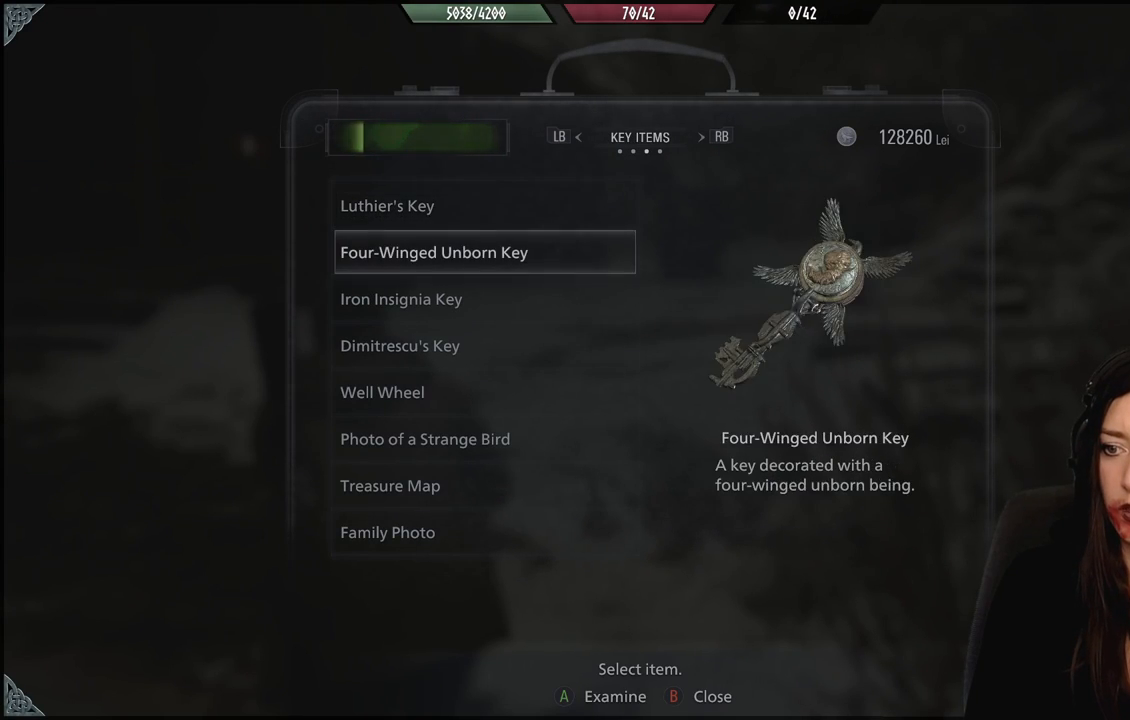
{"buttons": [], "left_stick": "center", "right_stick": "center", "events": [[50, "DPAD_DOWN", "up"], [117, "DPAD_DOWN", "down"], [200, "DPAD_DOWN", "up"], [250, "DPAD_DOWN", "down"], [350, "DPAD_DOWN", "up"]]}